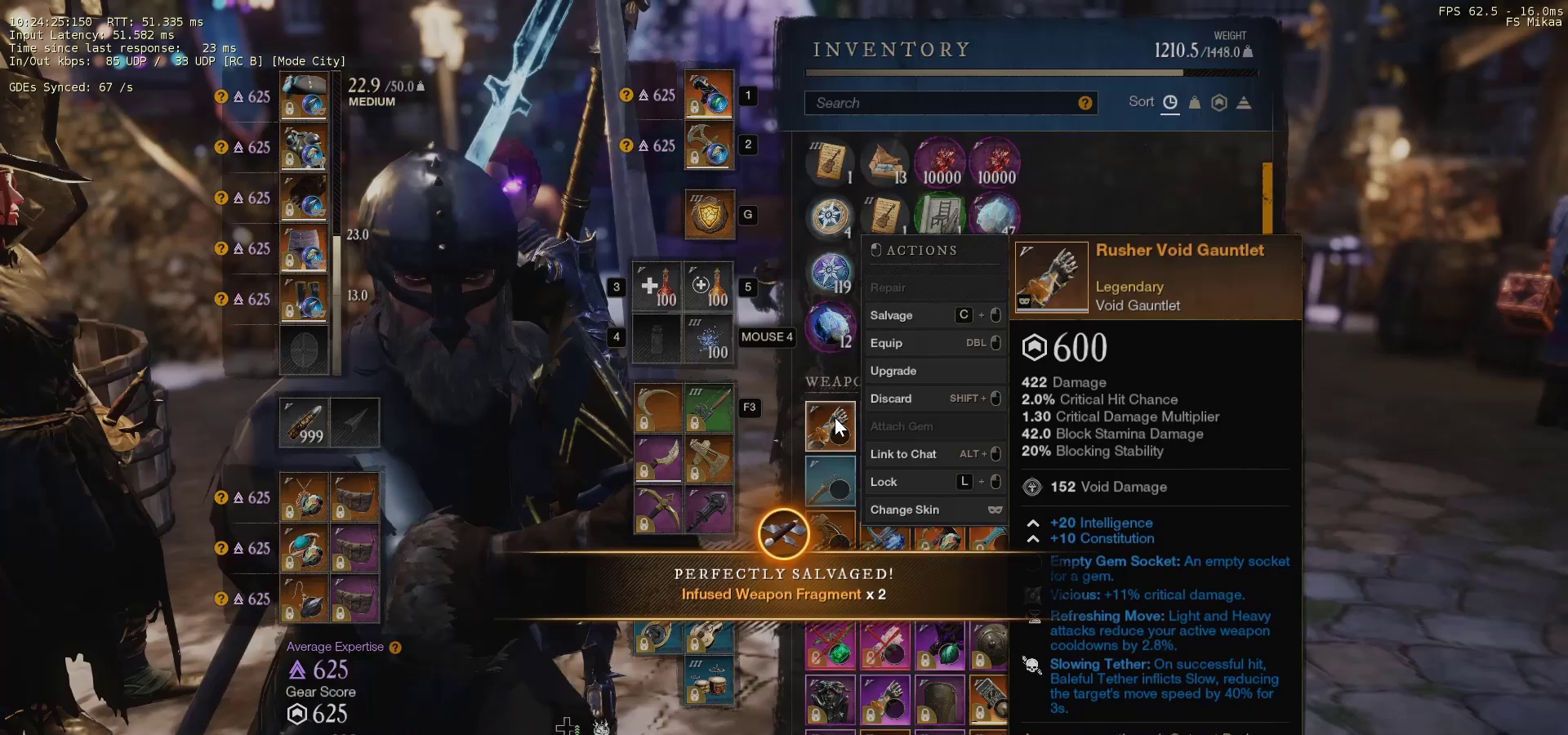
Gameplay with keyboard and mouse; each line is a JSON object with the keys and mouse buttons held at the frame after it. "events" lists presses ("down") and releases ("up") of "a", "ctrl", "d", "e", "f", "q", "r", "s", "shift", "space", "tab", "w", "mouse_left", "mouse_wheel", "mouse_right", "mouse_mb4" and "mouse_mb5" between this image and that frame as [ms after this image, input, new state], when the widget could be followed in between. "mouse_left", "mouse_wheel", "mouse_right", "mouse_mb4", "mouse_mb5" = the "left", "wheel", "right", "mb4", "mb5" buttons of the "mouse" list. No other keys are recorded. "wheel" means that the mouse wheel is clicked or scrolled. Mouse movement is not recorded.
{"keys": [], "mouse": [], "events": [[67, "ctrl", "up"]]}
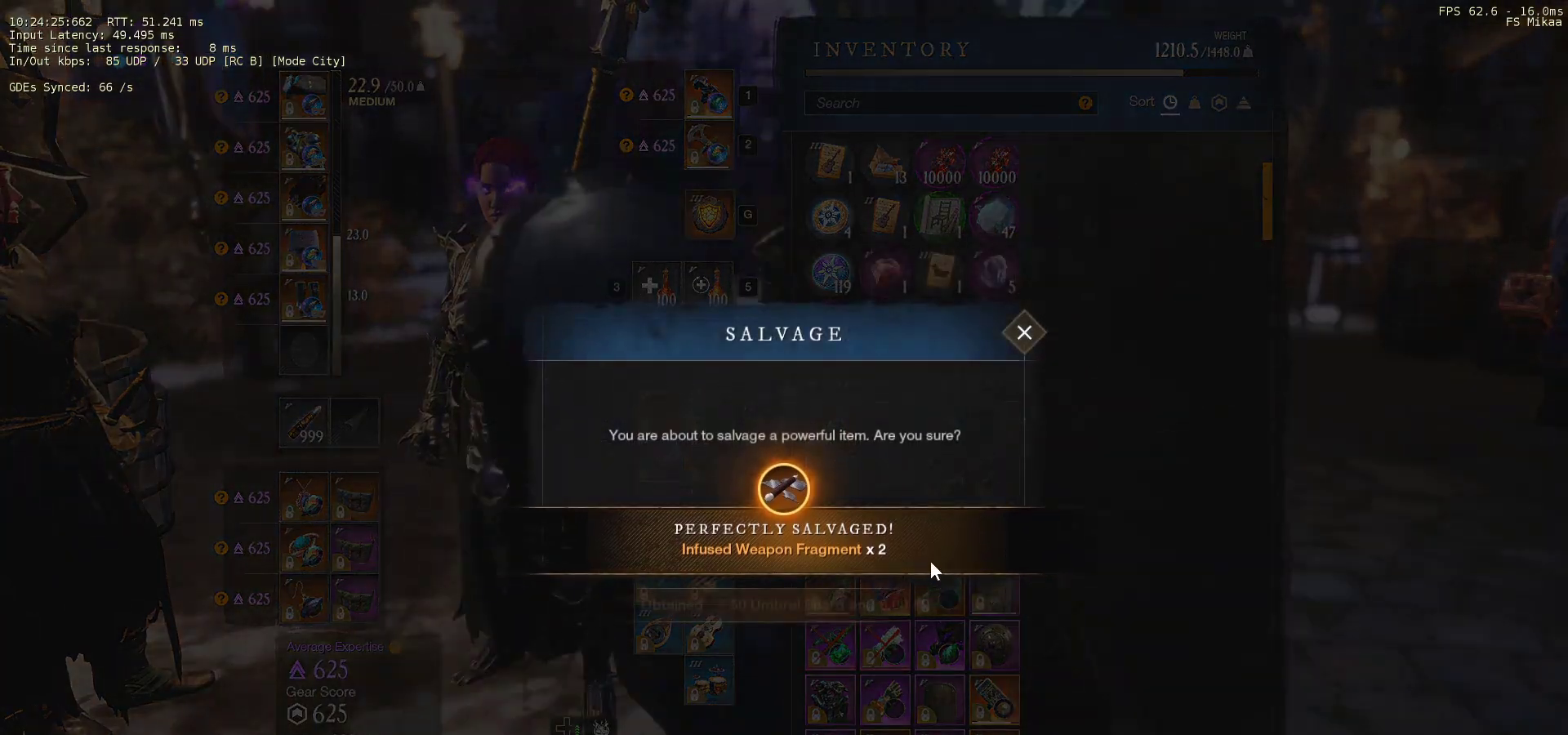
{"keys": [], "mouse": [], "events": [[233, "mouse_left", "down"], [267, "mouse_left", "up"]]}
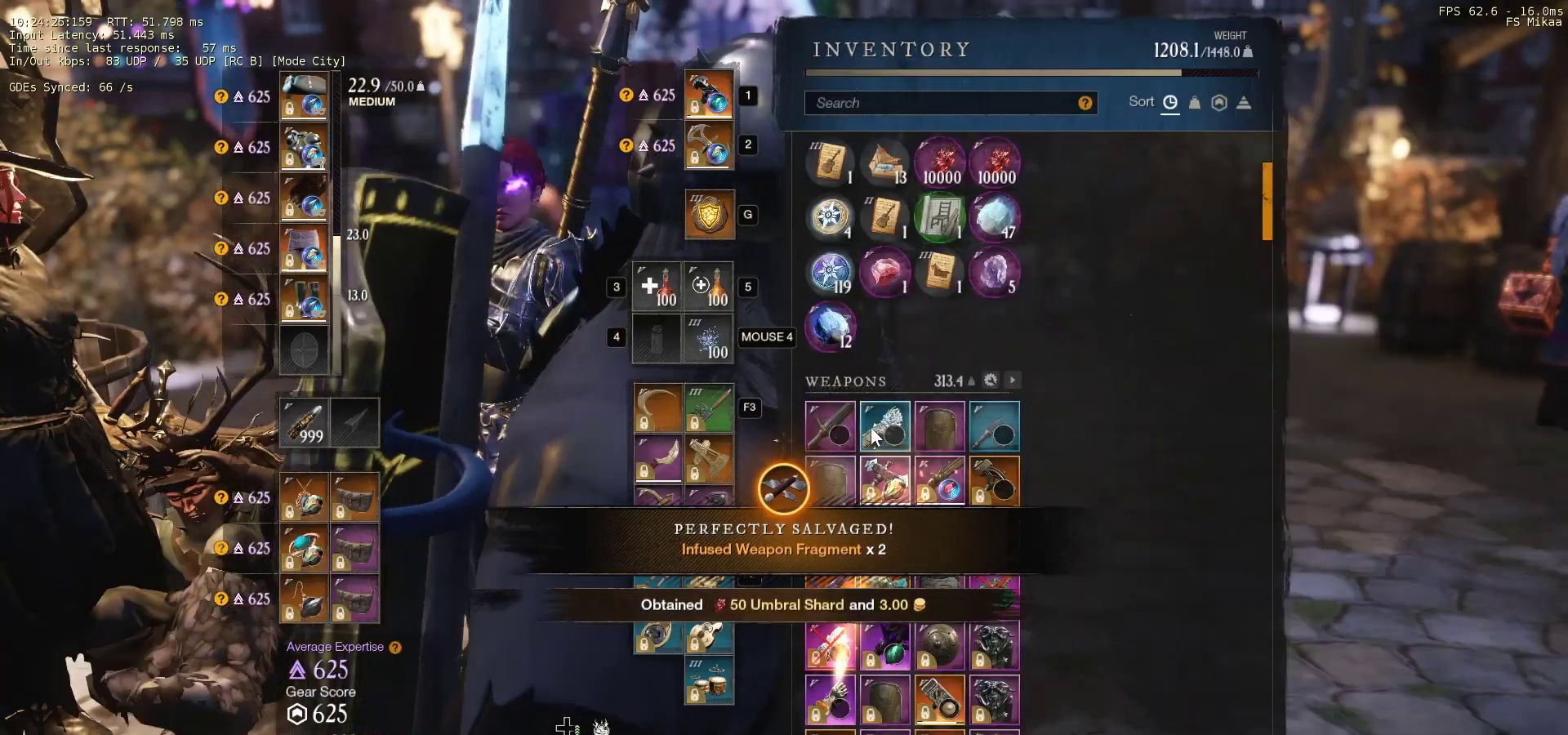
{"keys": [], "mouse": []}
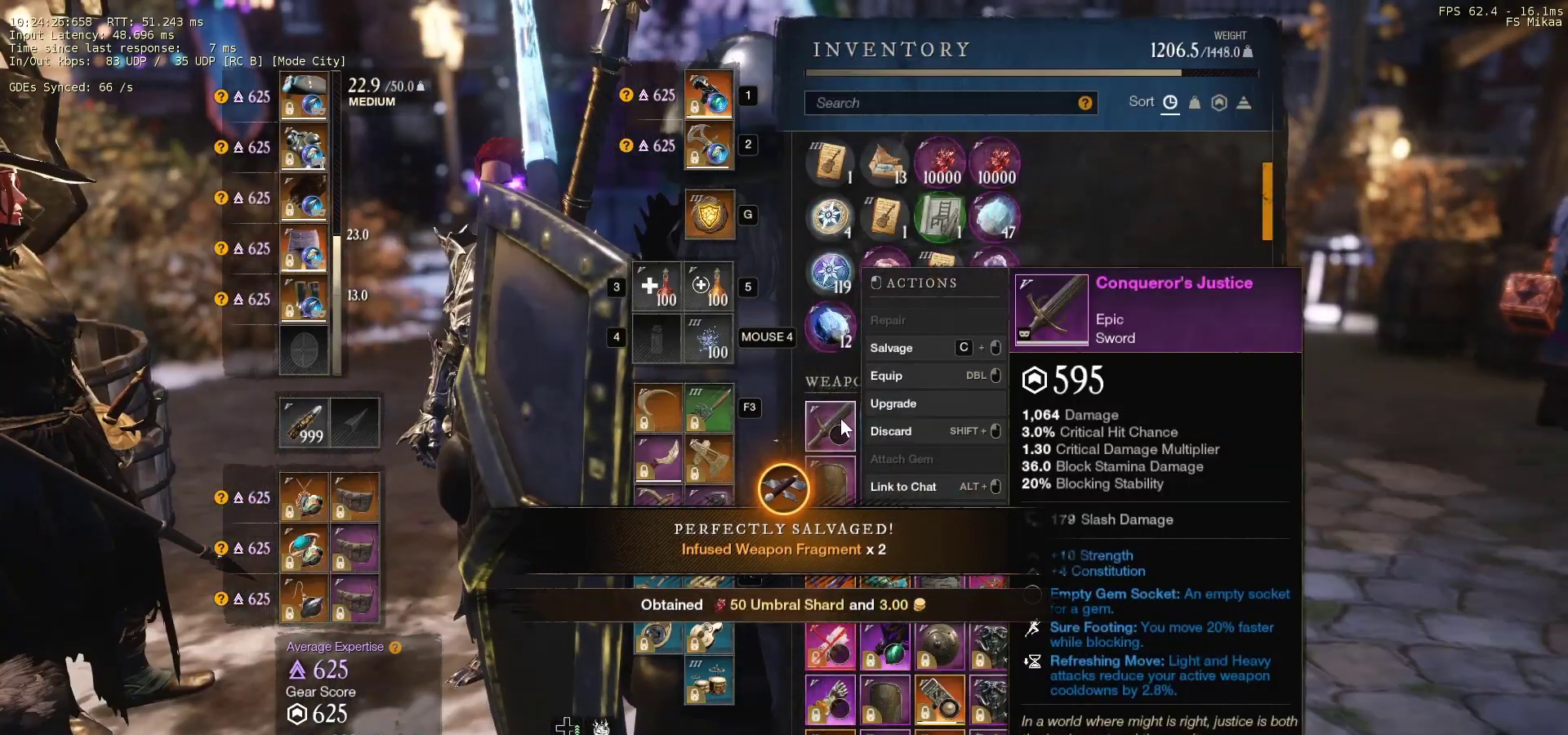
{"keys": [], "mouse": [], "events": [[333, "mouse_left", "down"], [400, "mouse_left", "up"]]}
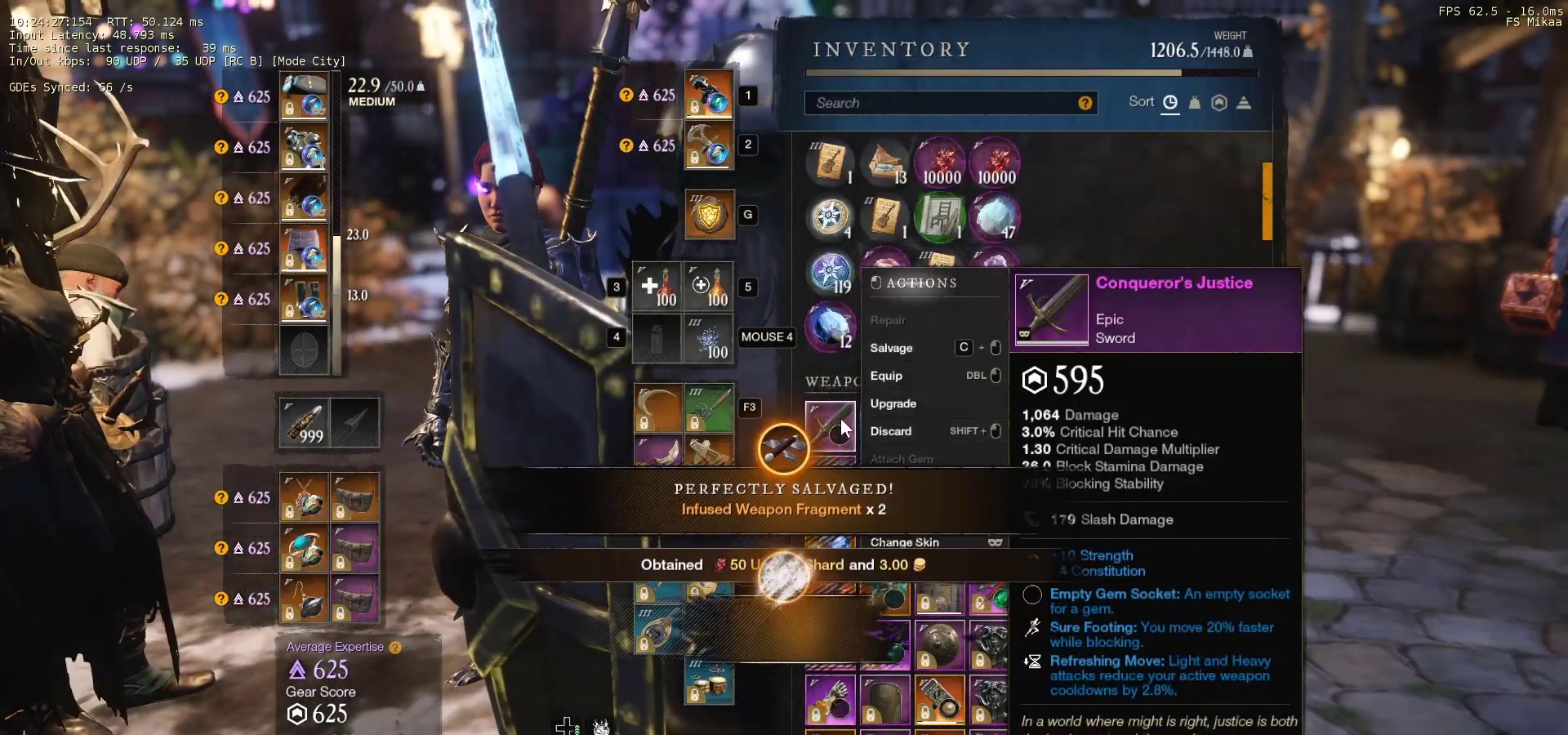
{"keys": [], "mouse": [], "events": []}
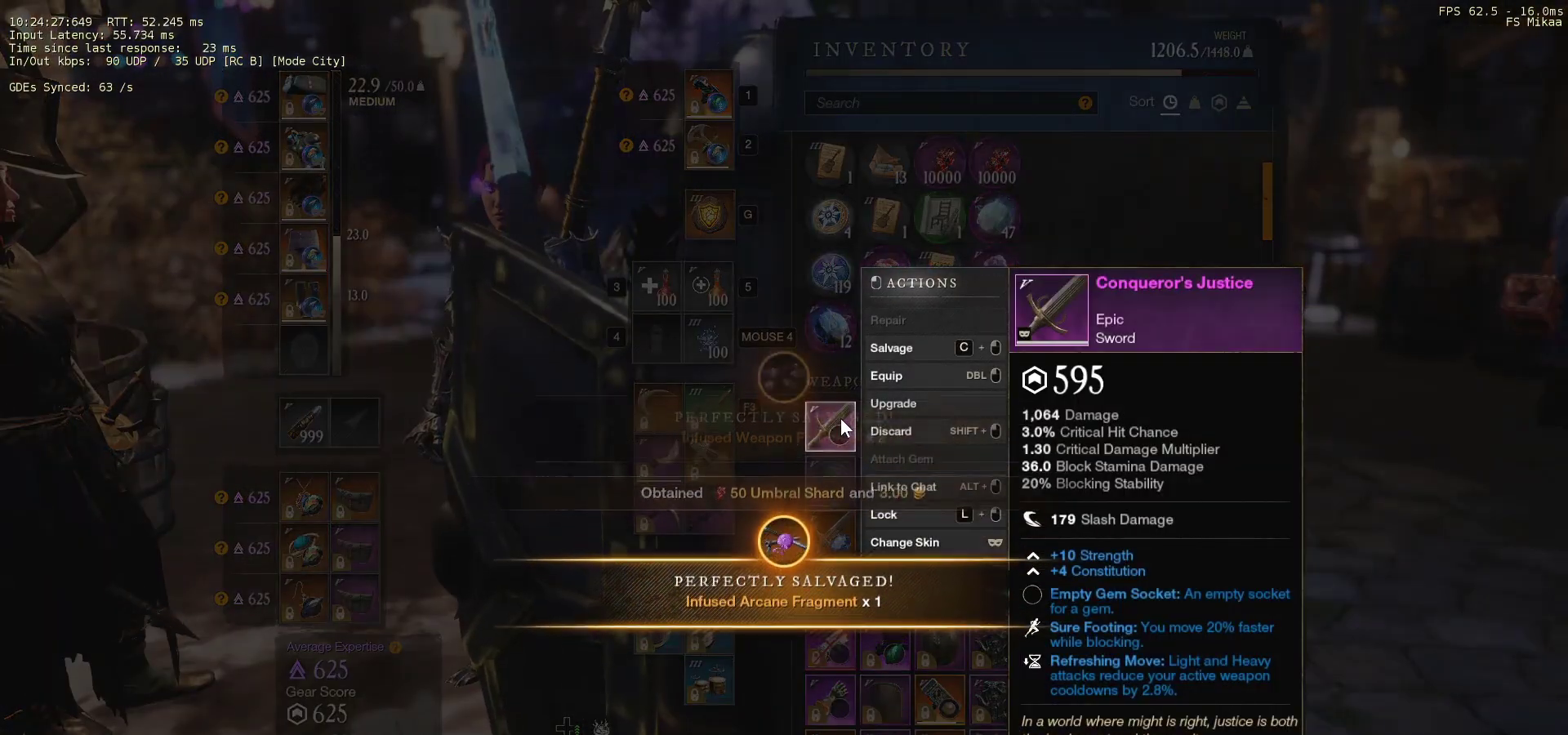
{"keys": [], "mouse": [], "events": []}
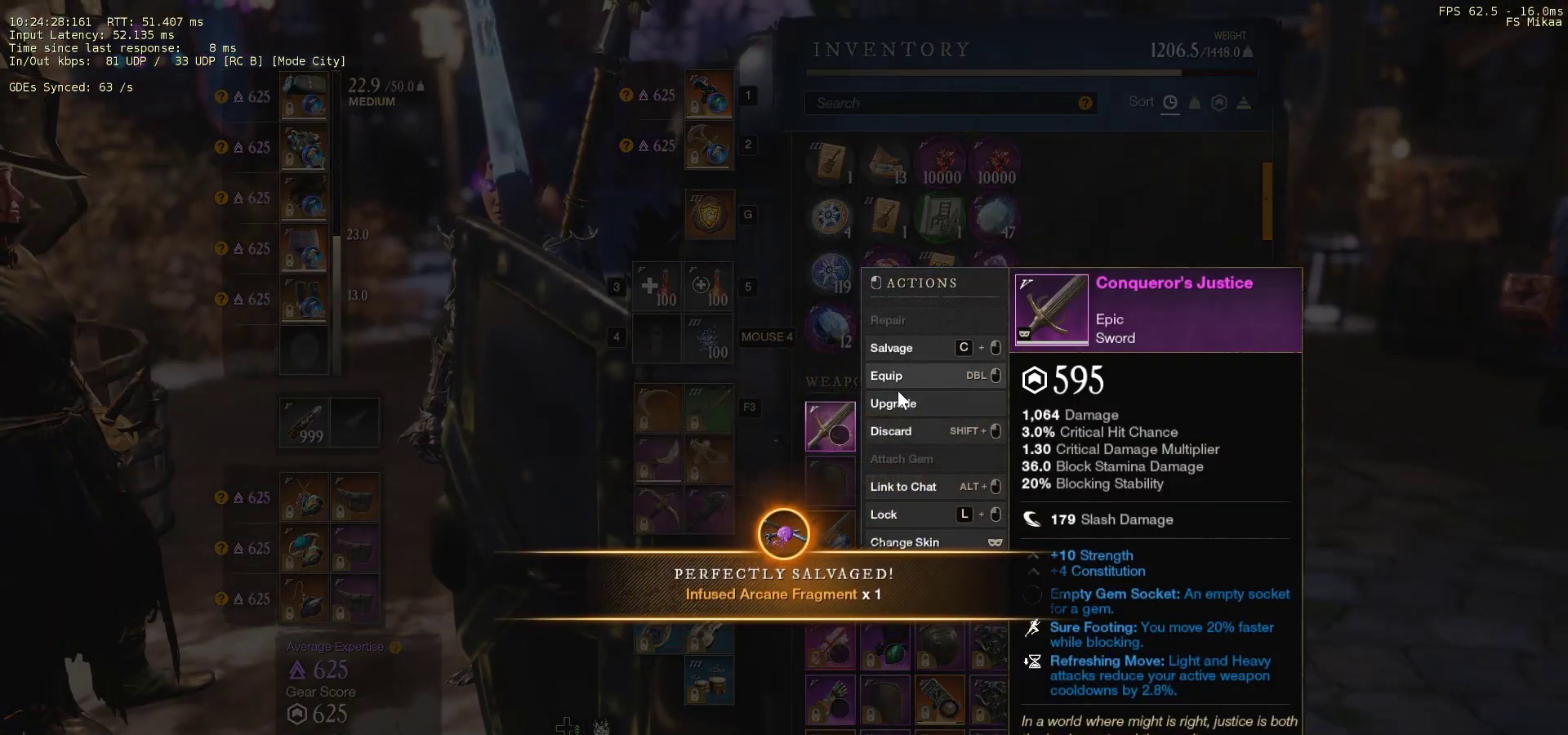
{"keys": [], "mouse": [], "events": [[200, "mouse_left", "down"], [267, "mouse_left", "up"]]}
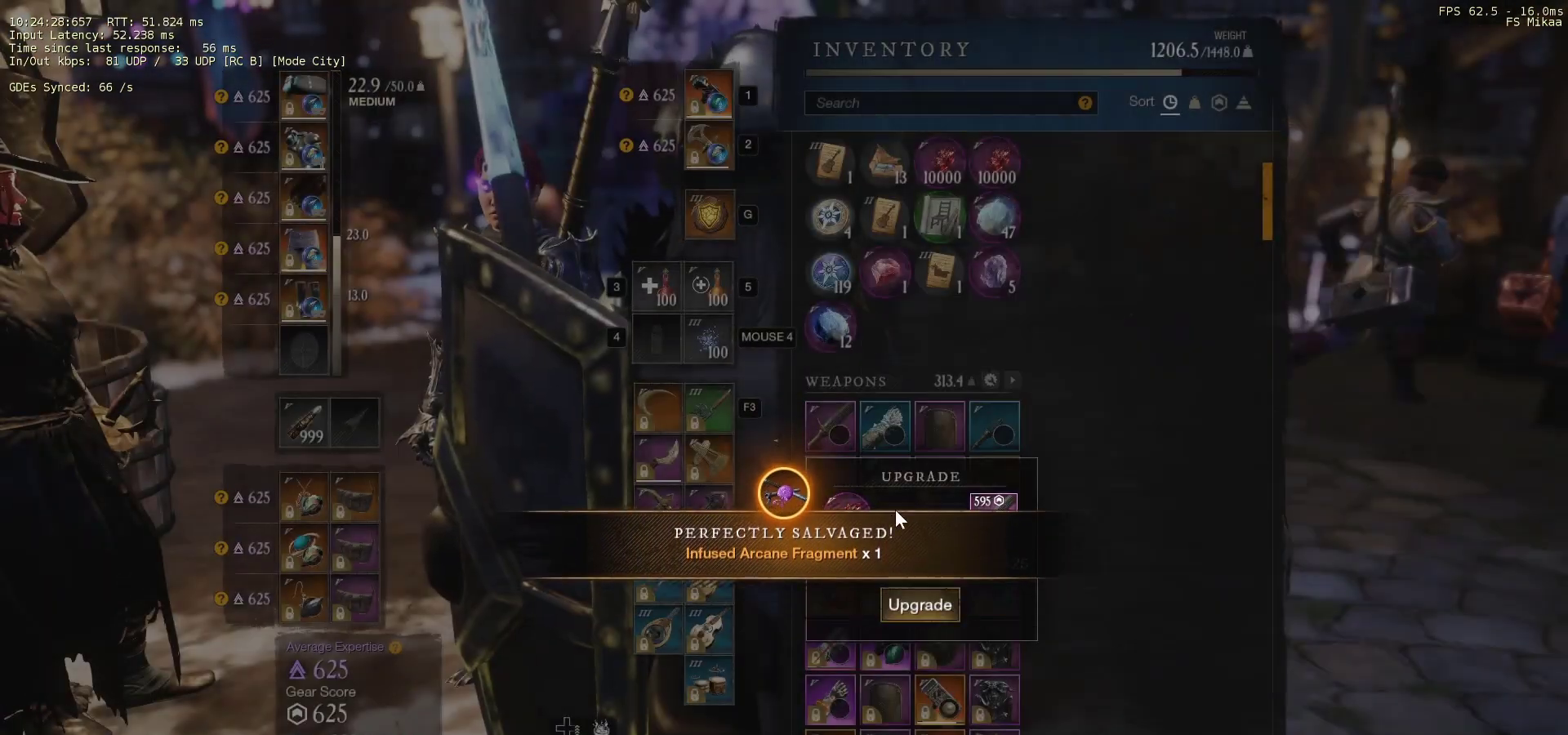
{"keys": [], "mouse": [], "events": []}
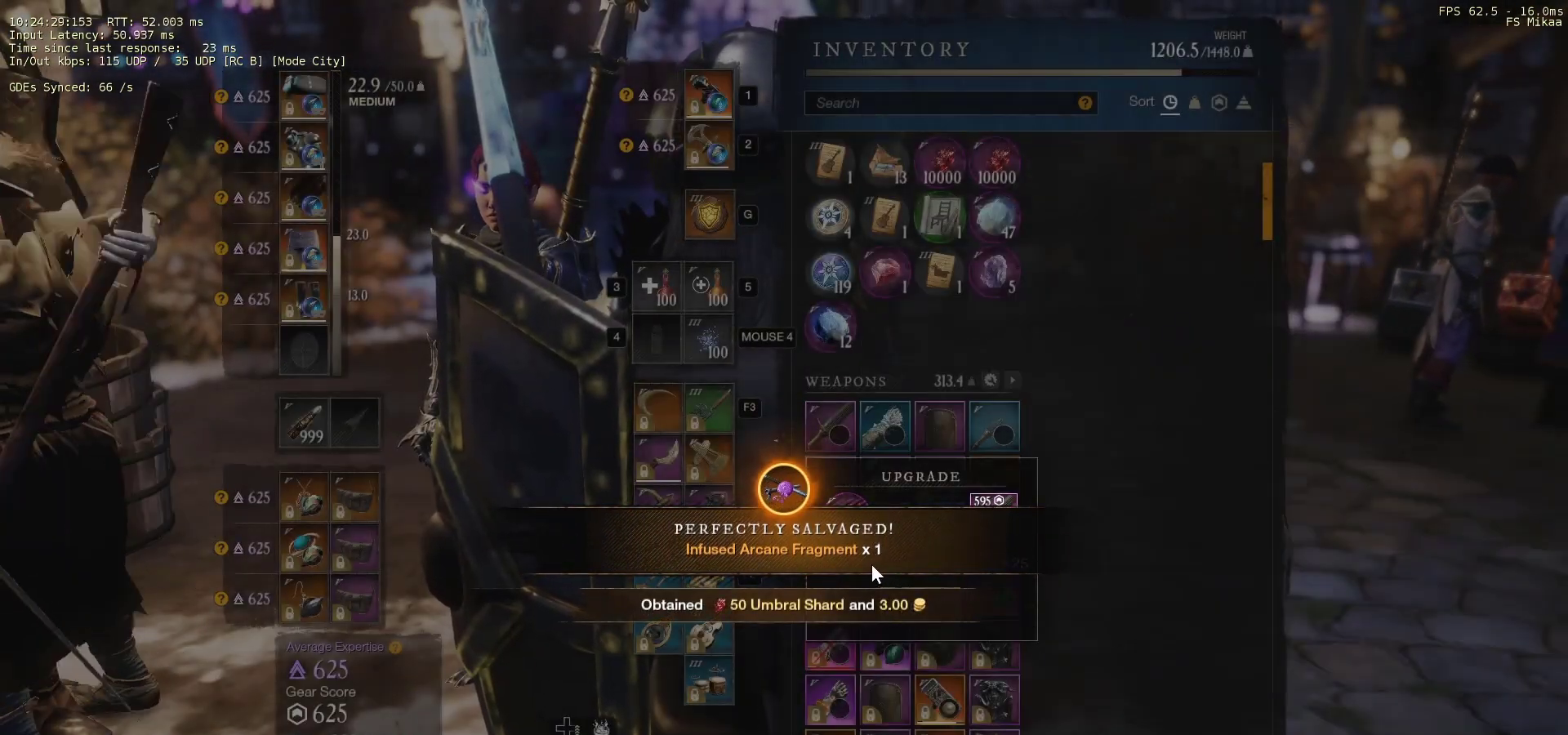
{"keys": [], "mouse": ["left"], "events": [[133, "mouse_left", "down"]]}
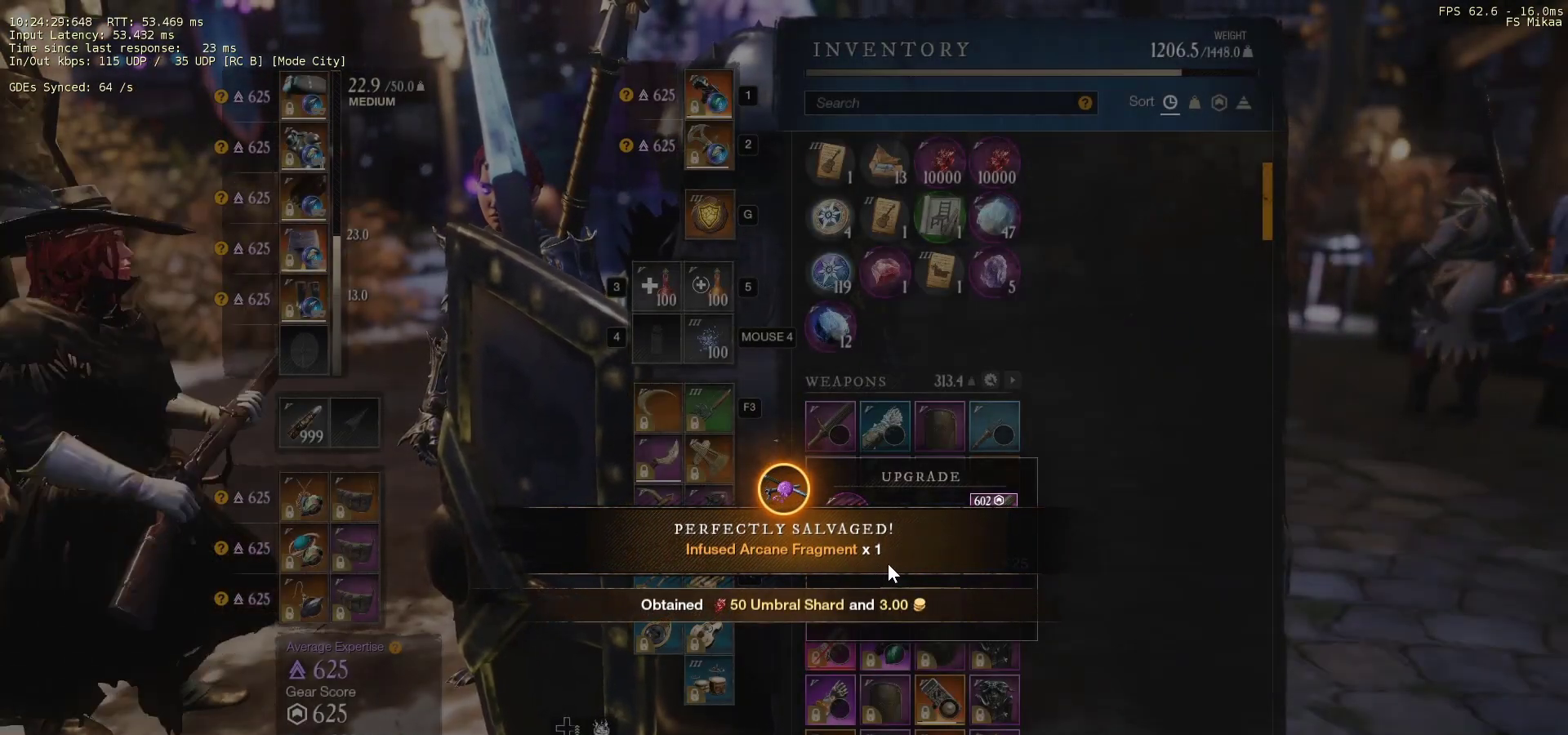
{"keys": [], "mouse": ["left"], "events": []}
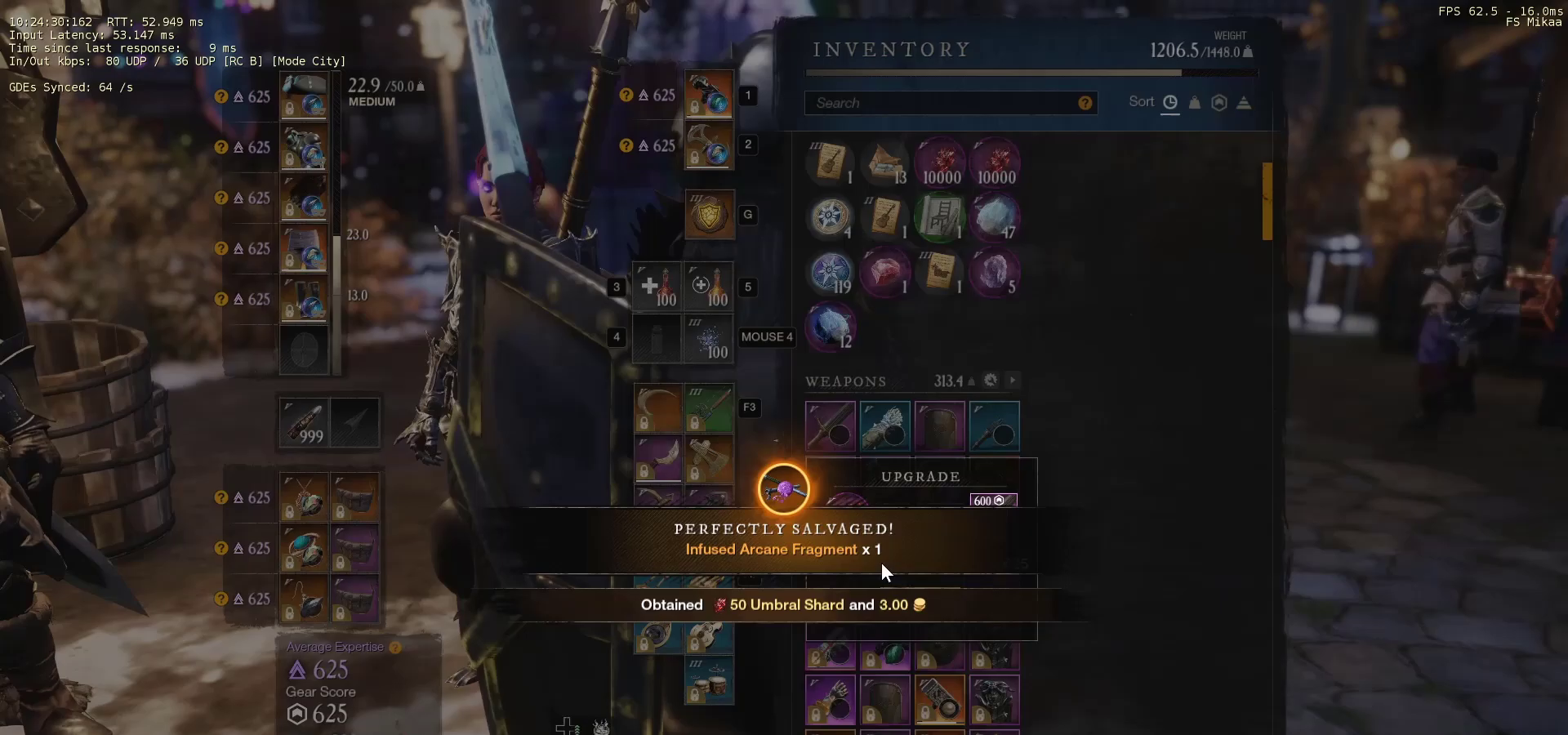
{"keys": [], "mouse": ["left"], "events": [[333, "mouse_left", "up"], [500, "mouse_left", "down"]]}
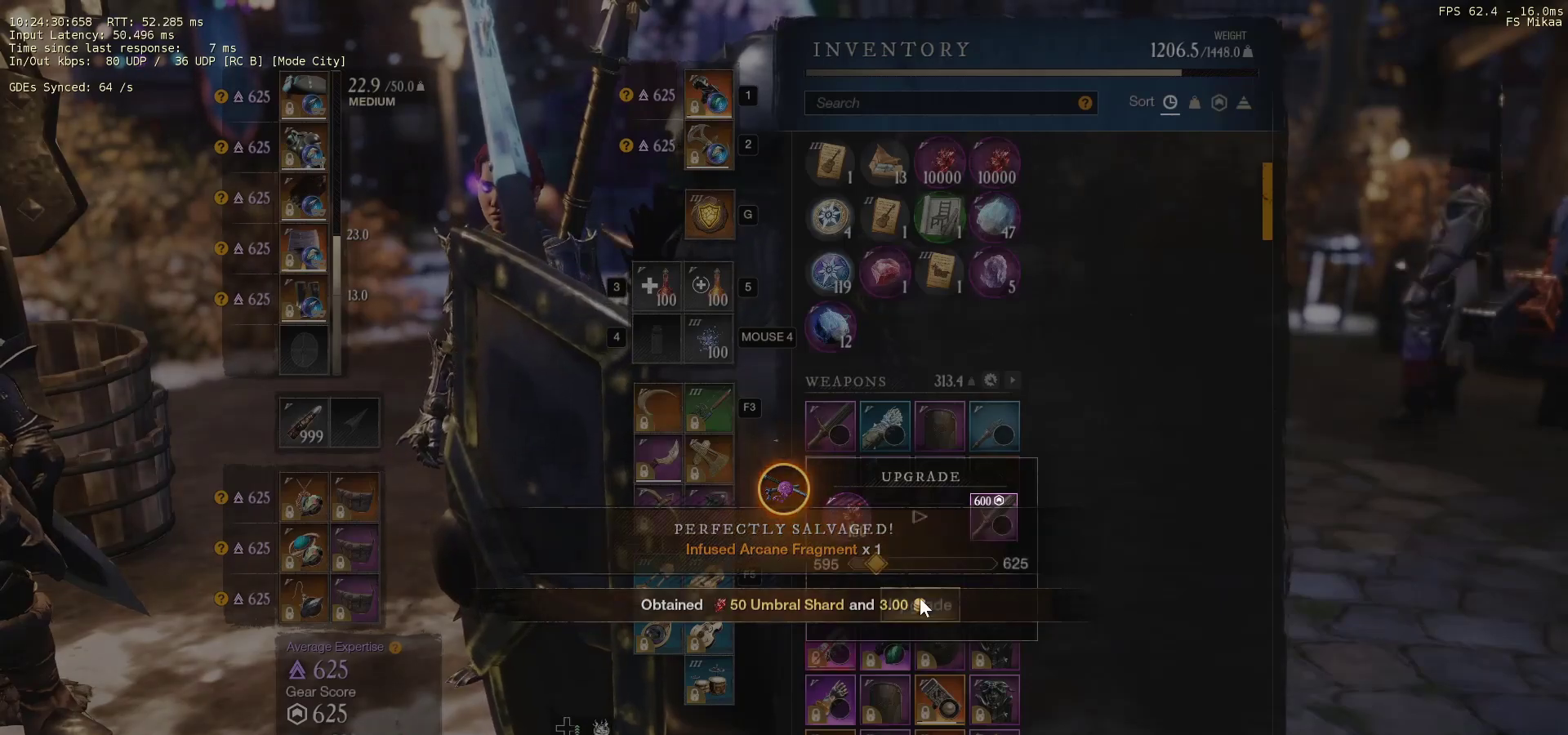
{"keys": [], "mouse": [], "events": [[100, "mouse_left", "up"]]}
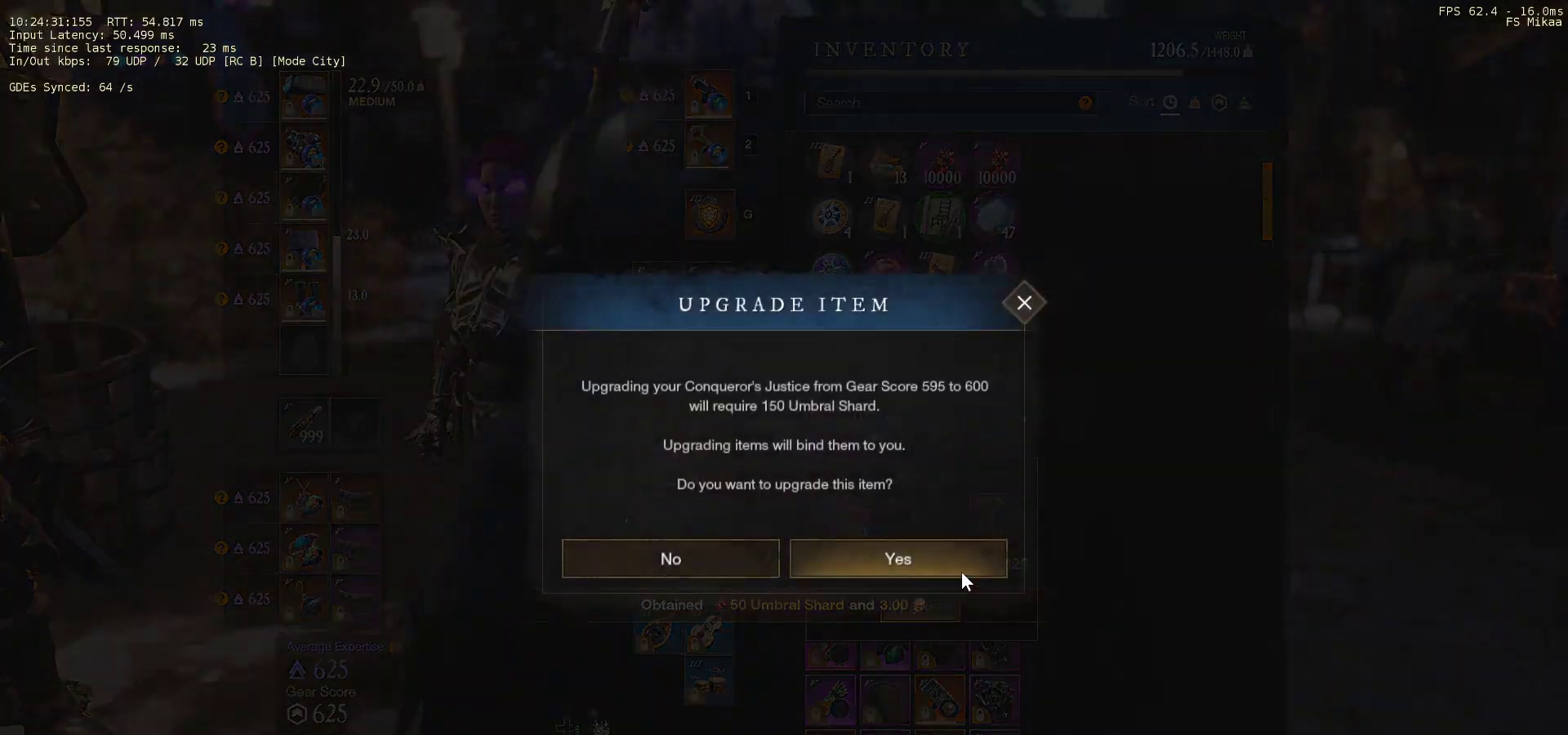
{"keys": [], "mouse": []}
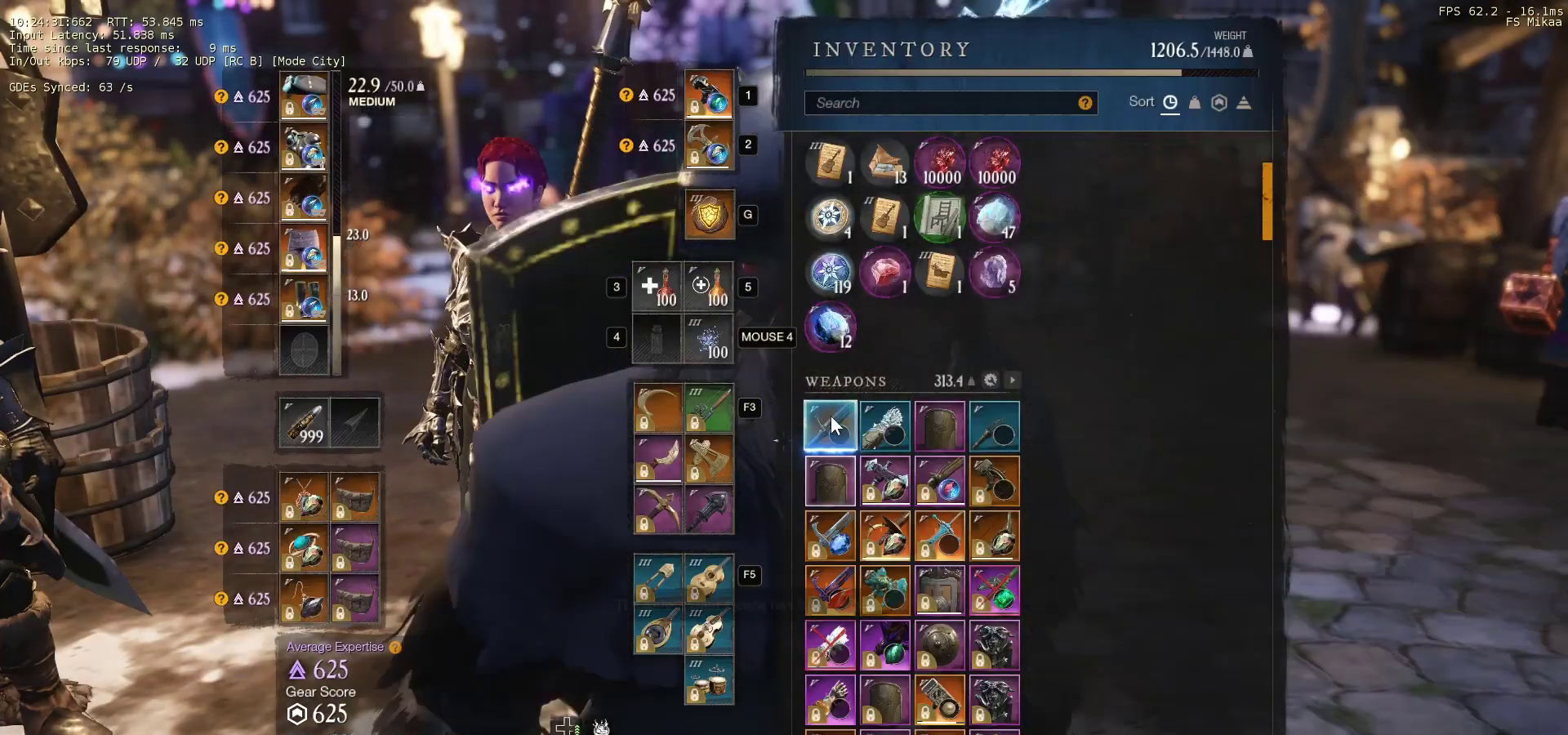
{"keys": [], "mouse": [], "events": []}
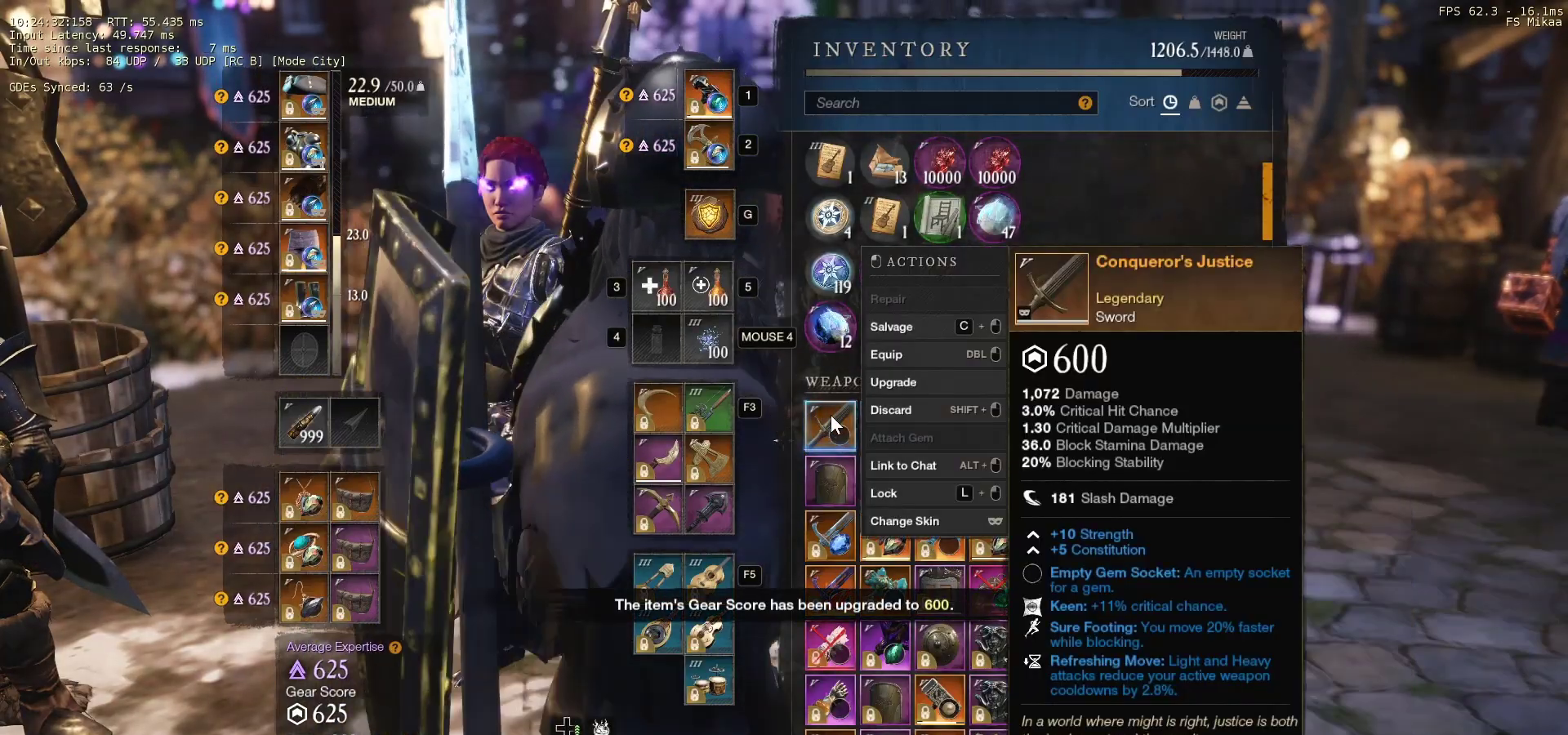
{"keys": [], "mouse": [], "events": []}